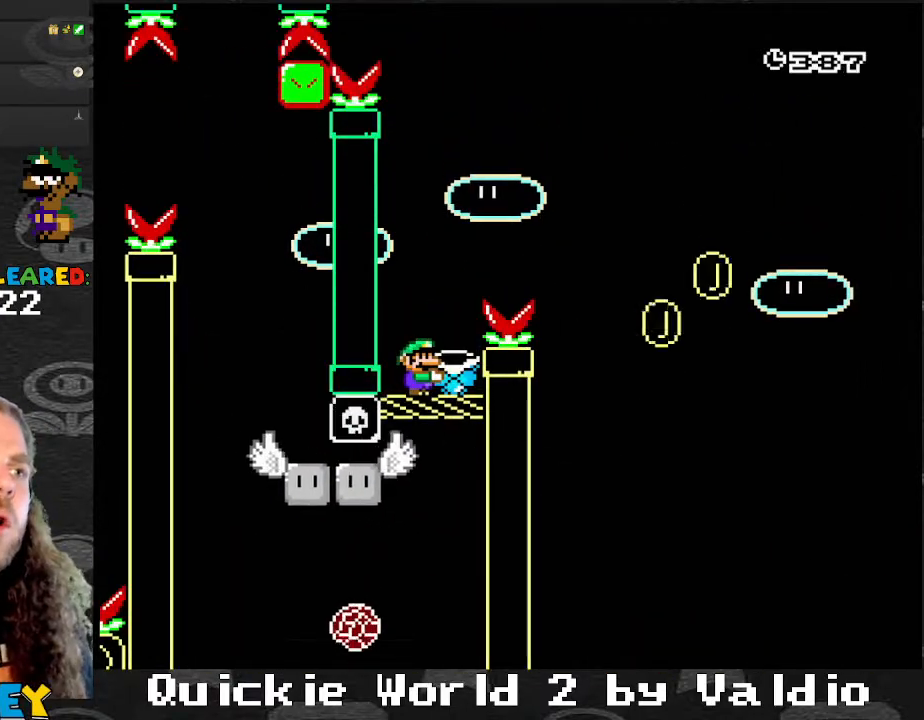
Gameplay with a controller (Nintendo layout); each line is a JSON object with the inputs held at the frame after it. "events" lists button and stick changes between this image and that frame as [ms after this image, input, new state], when the widget could be followed in between. Not read: L3 R3.
{"buttons": ["B", "Y", "DPAD_RIGHT"], "events": [[101, "B", "down"], [101, "DPAD_RIGHT", "down"]]}
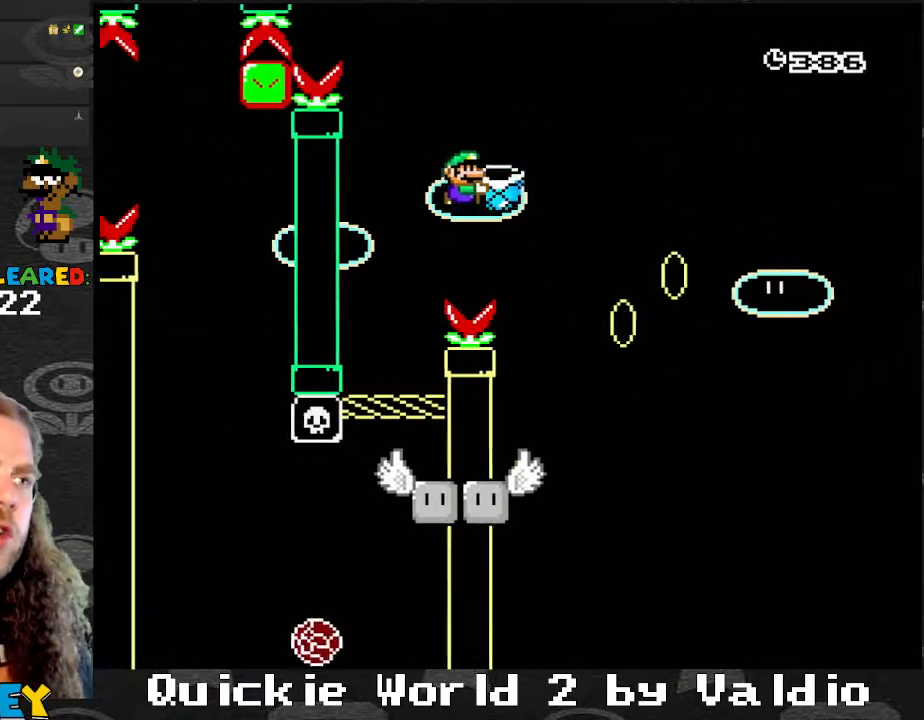
{"buttons": ["Y", "DPAD_RIGHT"], "events": [[67, "DPAD_DOWN", "down"], [67, "DPAD_RIGHT", "up"], [100, "DPAD_DOWN", "up"], [100, "DPAD_LEFT", "down"], [167, "B", "up"], [200, "DPAD_LEFT", "up"], [200, "DPAD_RIGHT", "down"]]}
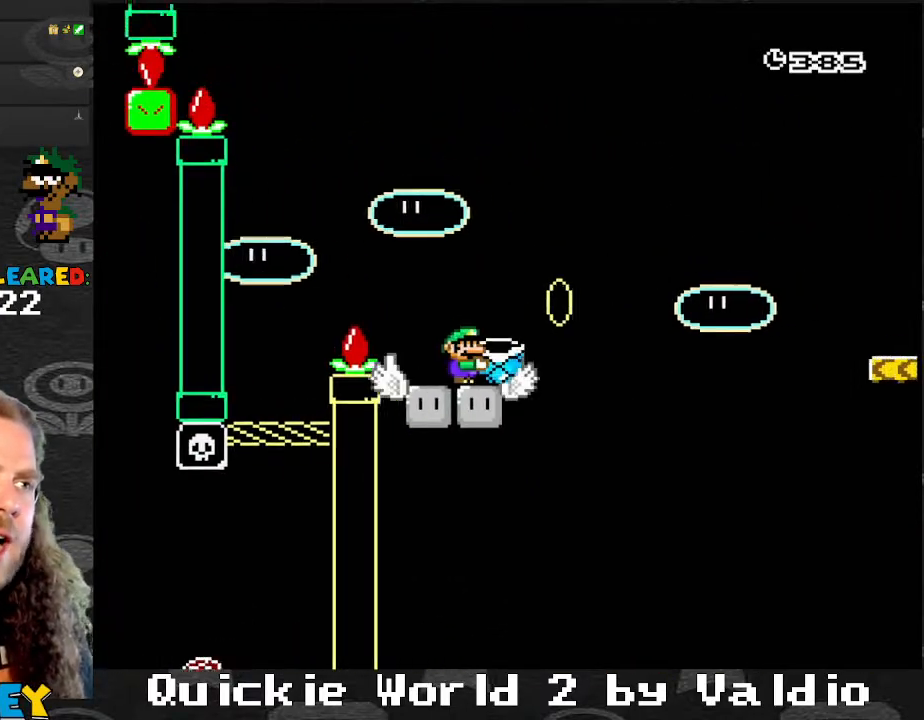
{"buttons": ["B", "Y", "DPAD_RIGHT"], "events": [[67, "B", "down"]]}
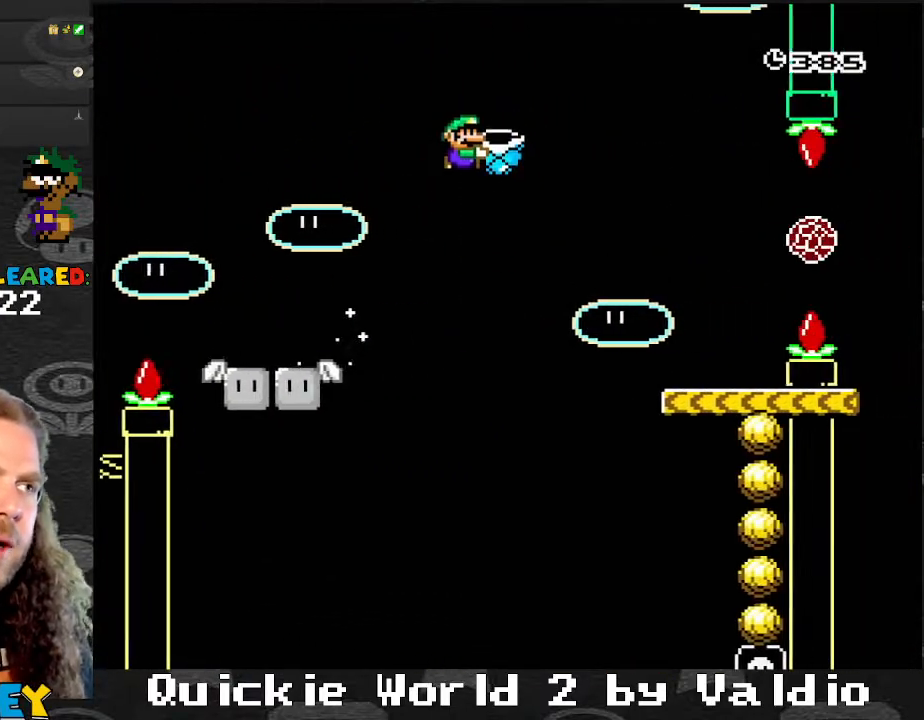
{"buttons": ["Y", "DPAD_LEFT"], "events": [[433, "DPAD_LEFT", "down"], [433, "DPAD_RIGHT", "up"], [467, "B", "up"]]}
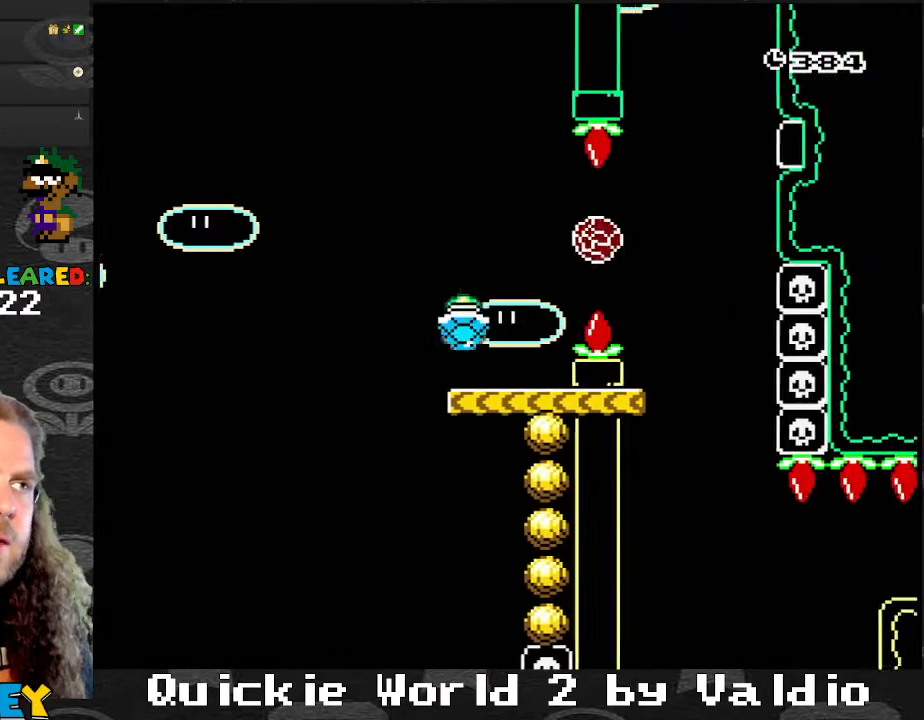
{"buttons": ["B", "Y", "DPAD_RIGHT"], "events": [[134, "DPAD_LEFT", "up"], [167, "DPAD_RIGHT", "down"], [234, "DPAD_RIGHT", "up"], [467, "B", "down"], [467, "DPAD_RIGHT", "down"]]}
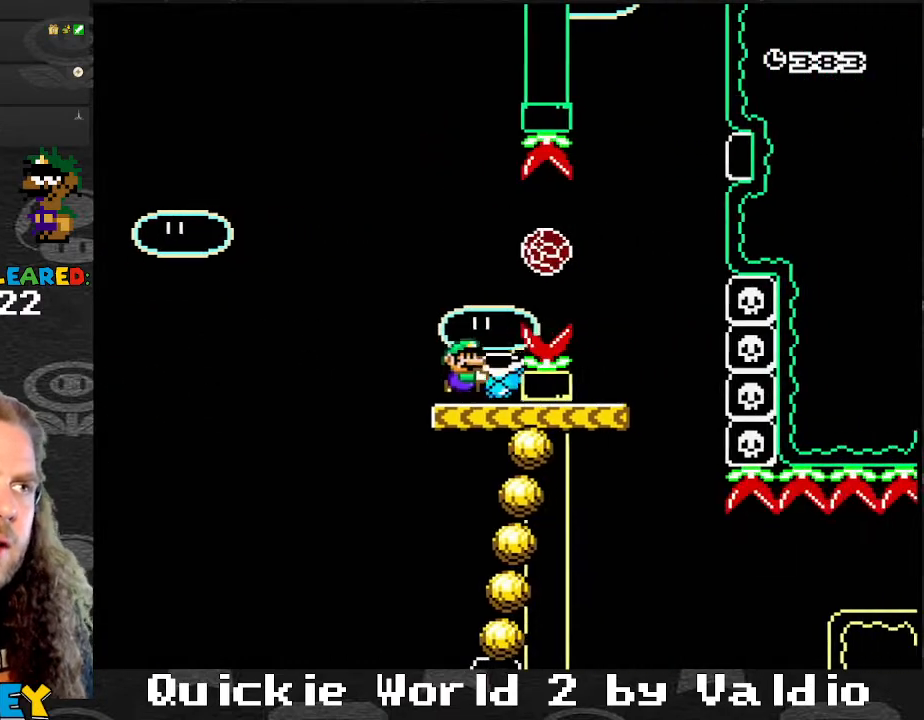
{"buttons": ["B", "Y", "DPAD_LEFT"], "events": [[166, "B", "up"], [233, "B", "down"], [400, "B", "up"], [433, "B", "down"], [500, "DPAD_LEFT", "down"], [500, "DPAD_RIGHT", "up"]]}
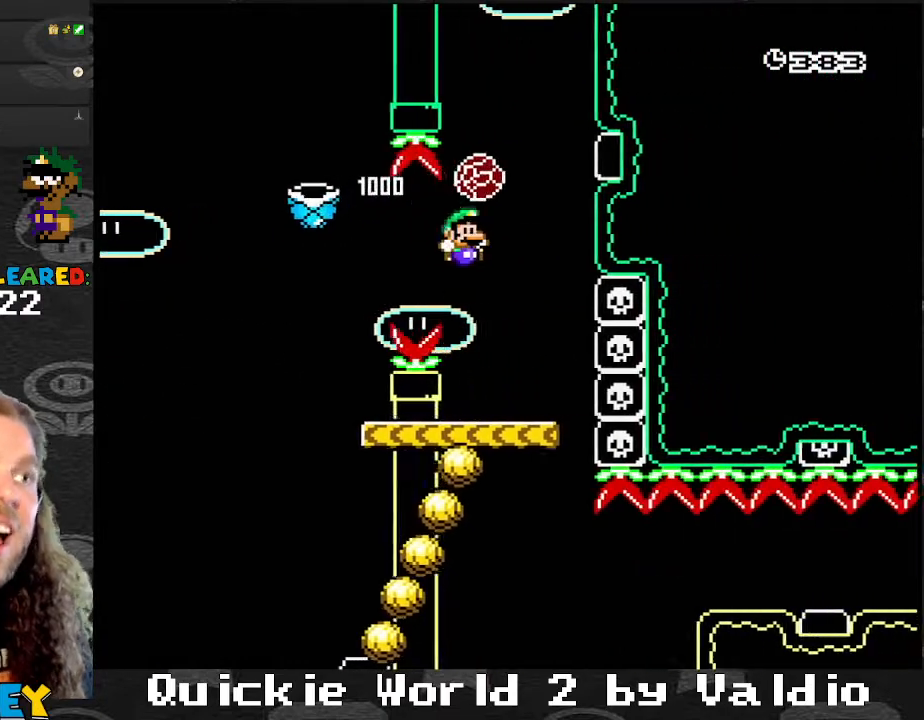
{"buttons": ["Y", "DPAD_LEFT"], "events": [[100, "B", "up"], [200, "DPAD_LEFT", "up"], [200, "DPAD_RIGHT", "down"], [234, "DPAD_RIGHT", "up"], [334, "DPAD_LEFT", "down"]]}
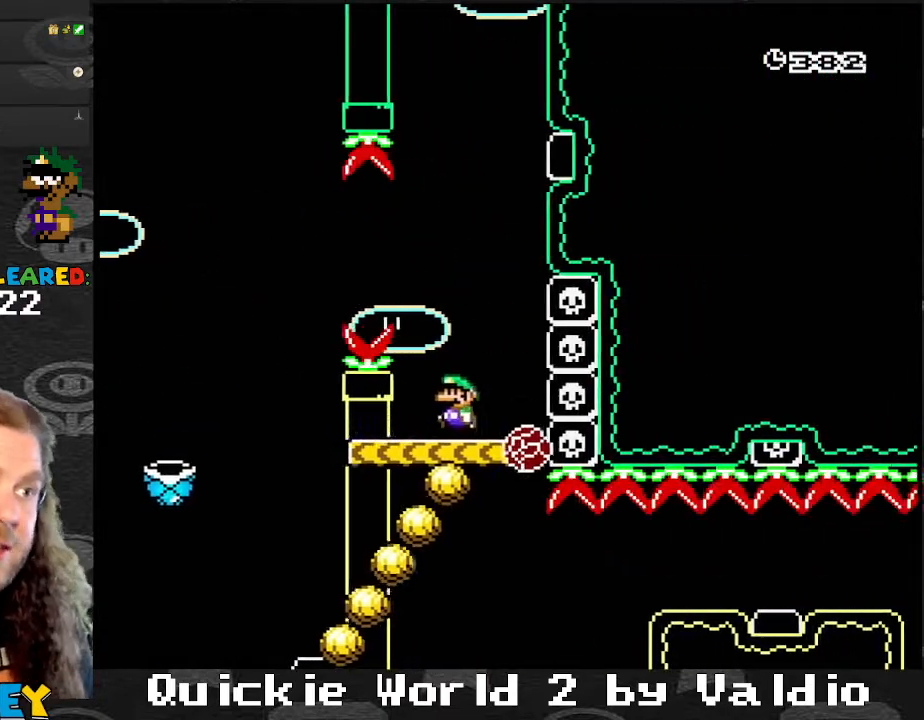
{"buttons": ["X"], "events": [[66, "DPAD_LEFT", "up"], [100, "Y", "up"], [133, "X", "down"]]}
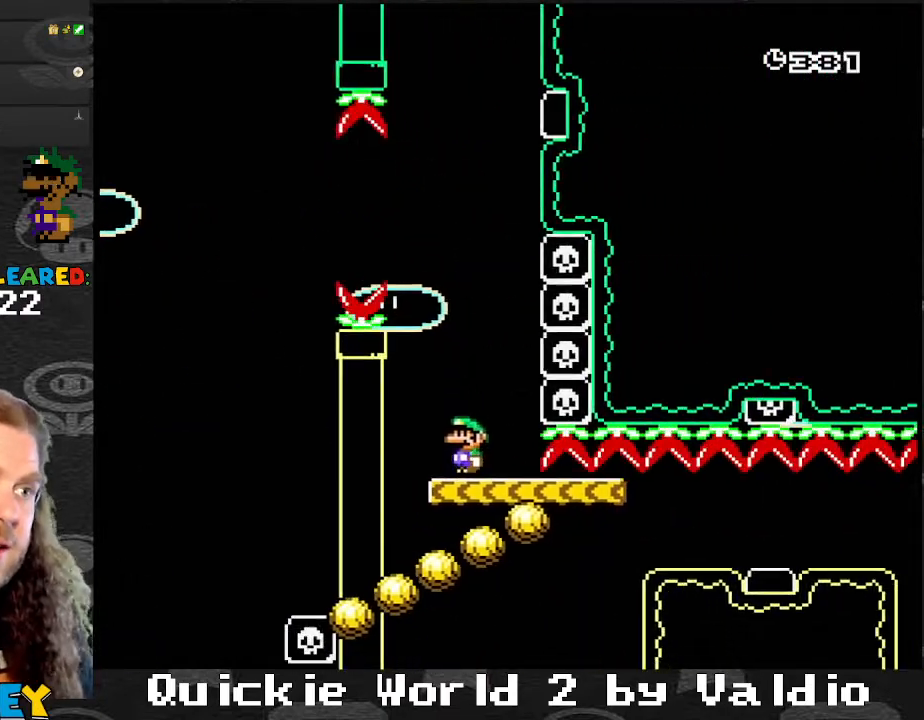
{"buttons": ["X", "DPAD_RIGHT"], "events": [[367, "DPAD_RIGHT", "down"]]}
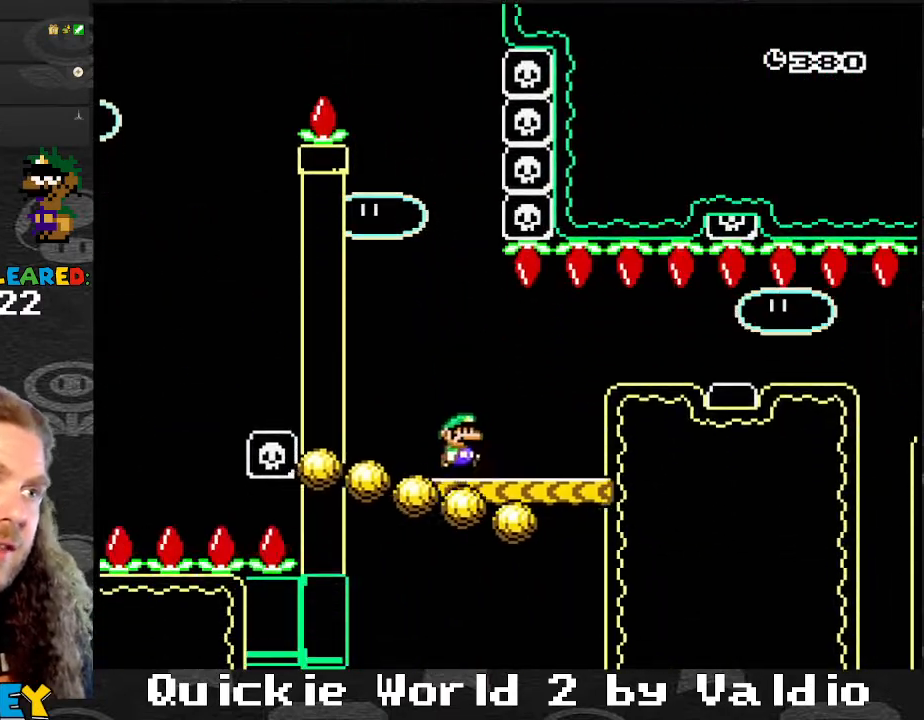
{"buttons": ["A", "X", "DPAD_RIGHT"], "events": [[133, "A", "down"], [333, "A", "up"], [433, "A", "down"]]}
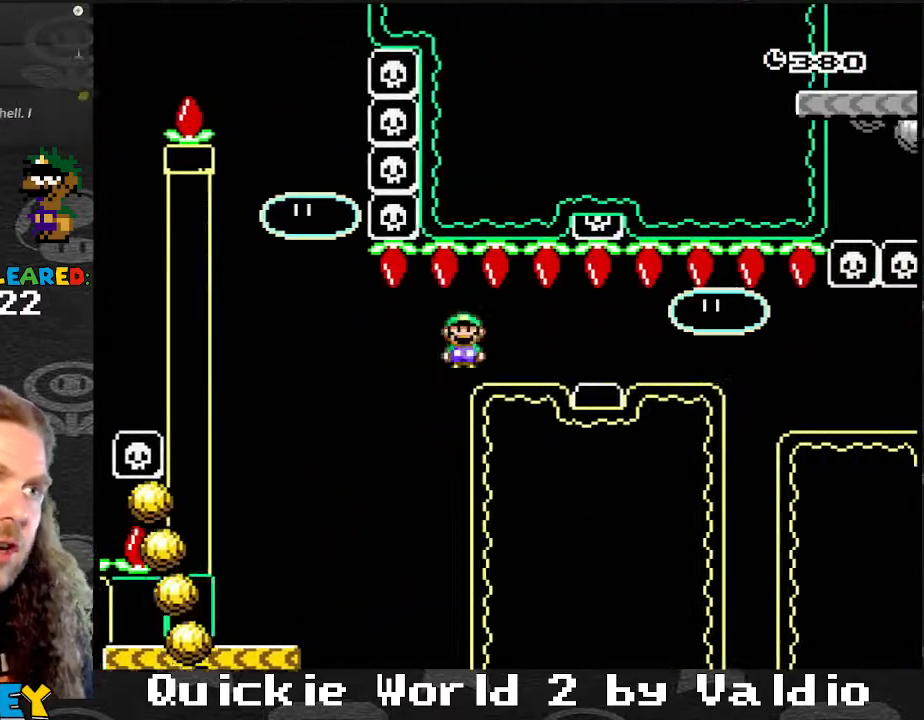
{"buttons": ["Y", "DPAD_RIGHT"], "events": [[100, "A", "up"], [334, "X", "up"], [334, "Y", "down"]]}
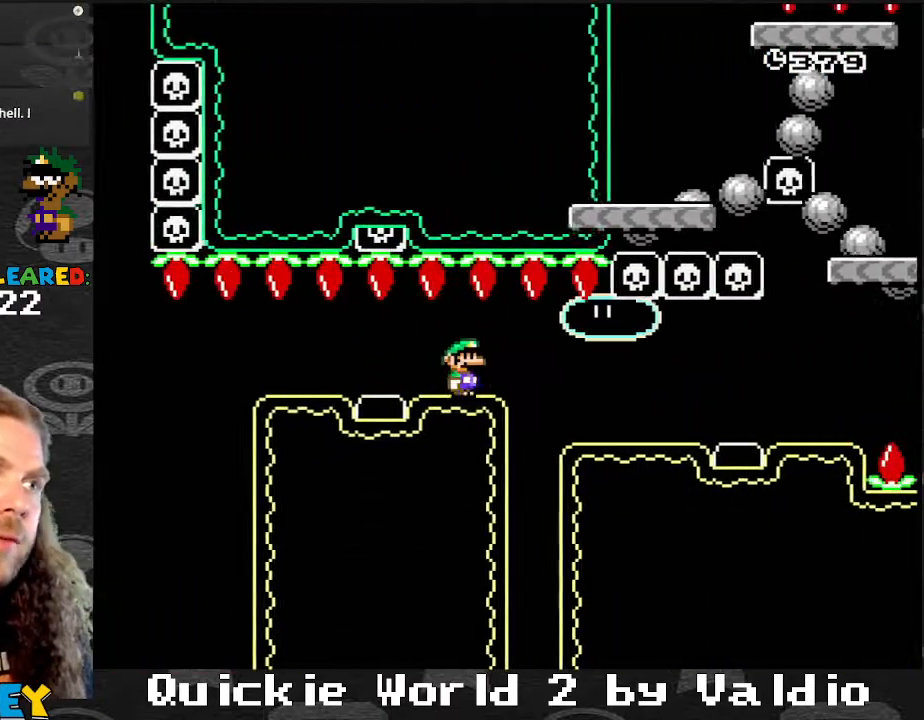
{"buttons": ["Y", "DPAD_RIGHT"], "events": []}
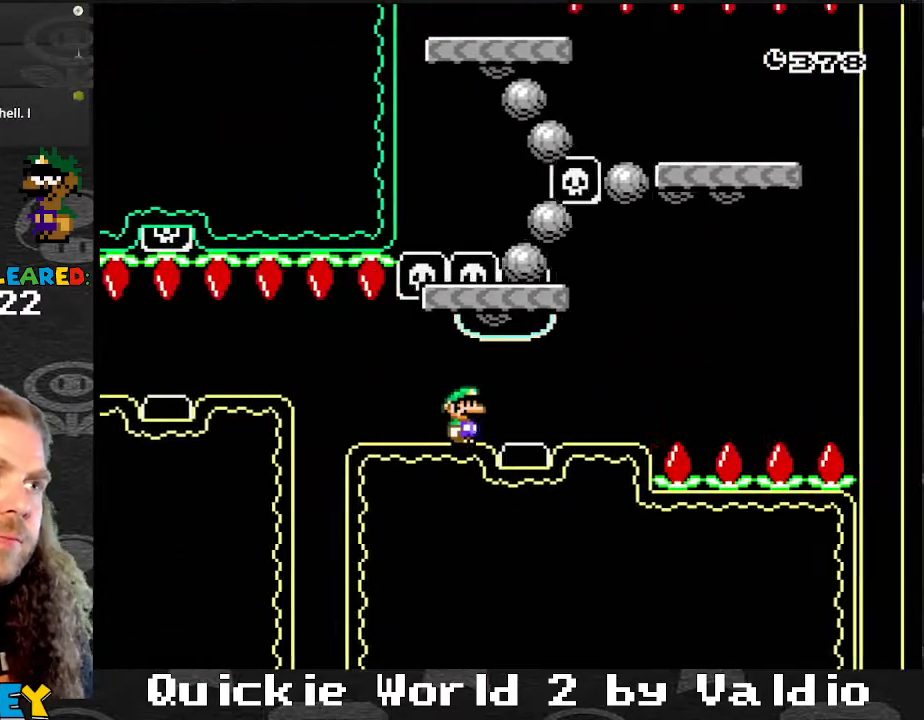
{"buttons": ["X", "DPAD_LEFT"], "events": [[200, "X", "down"], [200, "Y", "up"], [267, "A", "down"], [401, "DPAD_DOWN", "down"], [401, "DPAD_RIGHT", "up"], [434, "DPAD_DOWN", "up"], [434, "DPAD_LEFT", "down"], [501, "A", "up"]]}
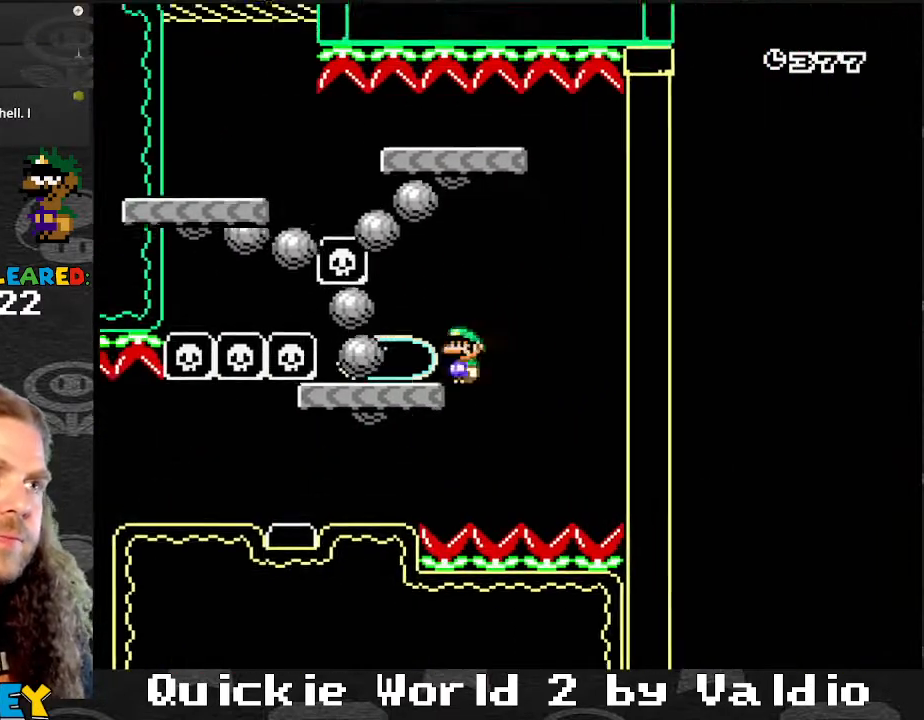
{"buttons": ["X", "DPAD_LEFT"], "events": [[100, "DPAD_LEFT", "up"], [267, "DPAD_LEFT", "down"], [433, "DPAD_LEFT", "up"], [467, "DPAD_LEFT", "down"]]}
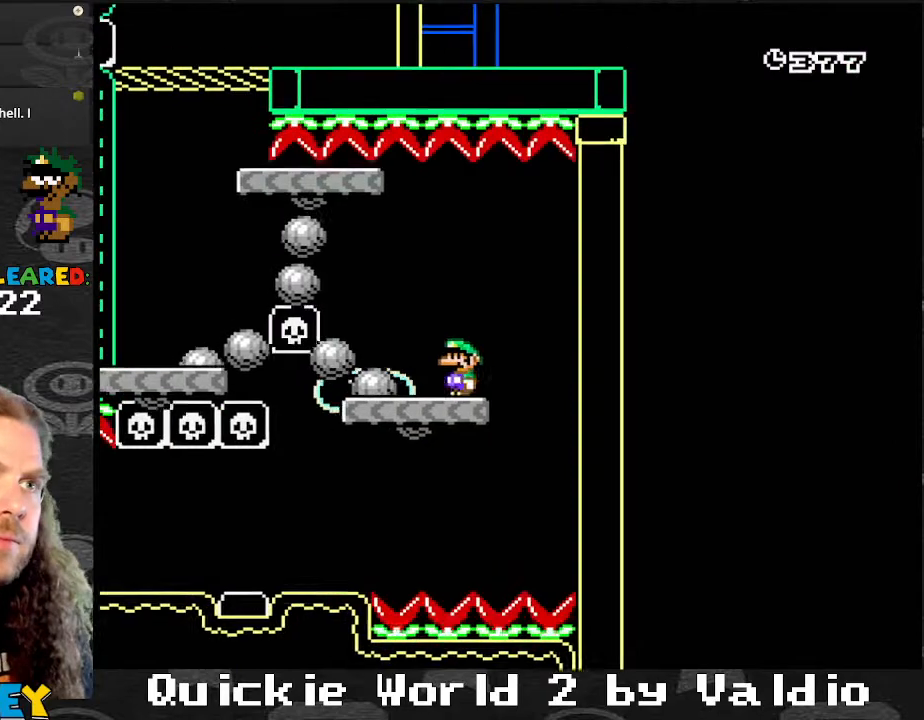
{"buttons": ["DPAD_LEFT"], "events": [[100, "X", "up"], [234, "X", "down"], [300, "A", "down"], [334, "A", "up"], [367, "A", "down"], [434, "A", "up"], [434, "X", "up"]]}
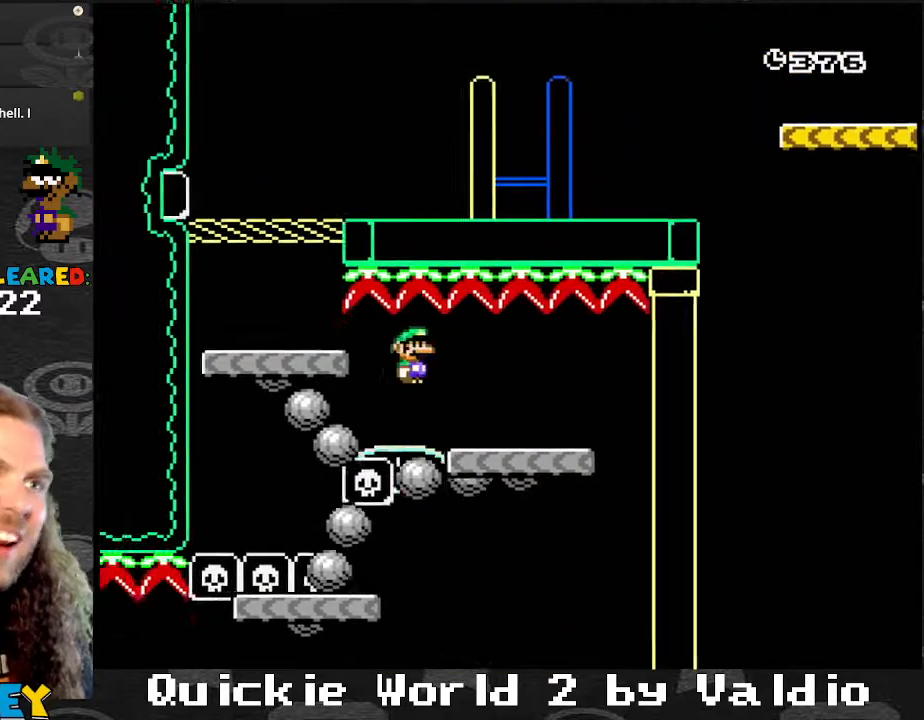
{"buttons": ["Y", "DPAD_RIGHT"], "events": [[33, "X", "down"], [200, "A", "down"], [300, "A", "up"], [367, "DPAD_LEFT", "up"], [400, "DPAD_RIGHT", "down"], [400, "X", "up"], [467, "Y", "down"]]}
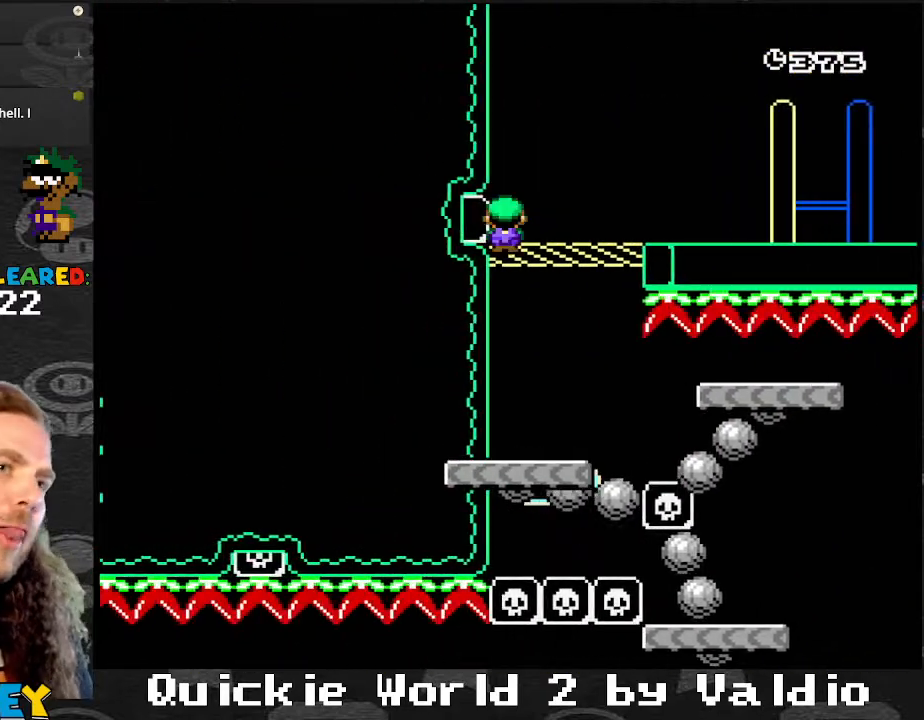
{"buttons": ["Y", "DPAD_RIGHT"], "events": [[33, "B", "down"], [100, "DPAD_RIGHT", "up"], [167, "B", "up"], [200, "DPAD_RIGHT", "down"]]}
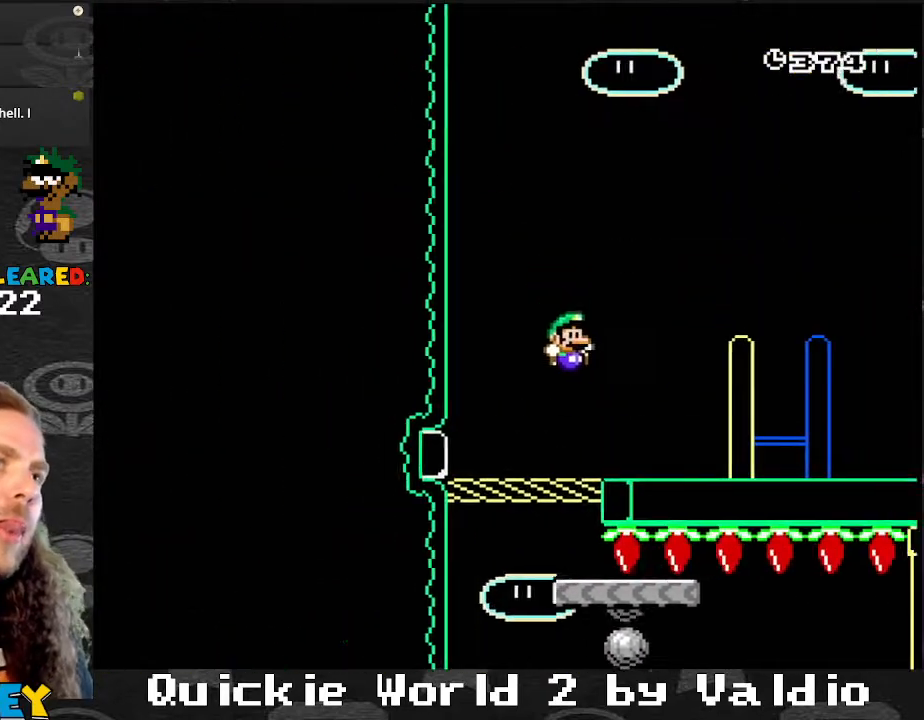
{"buttons": ["Y", "DPAD_RIGHT"], "events": []}
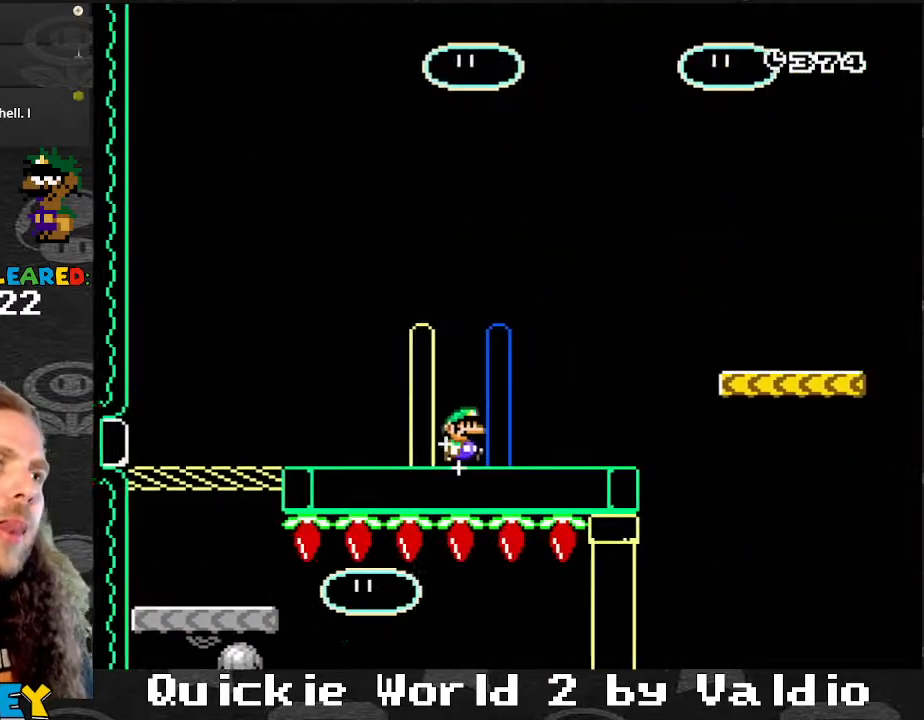
{"buttons": ["Y", "DPAD_RIGHT"], "events": [[134, "B", "down"], [334, "B", "up"]]}
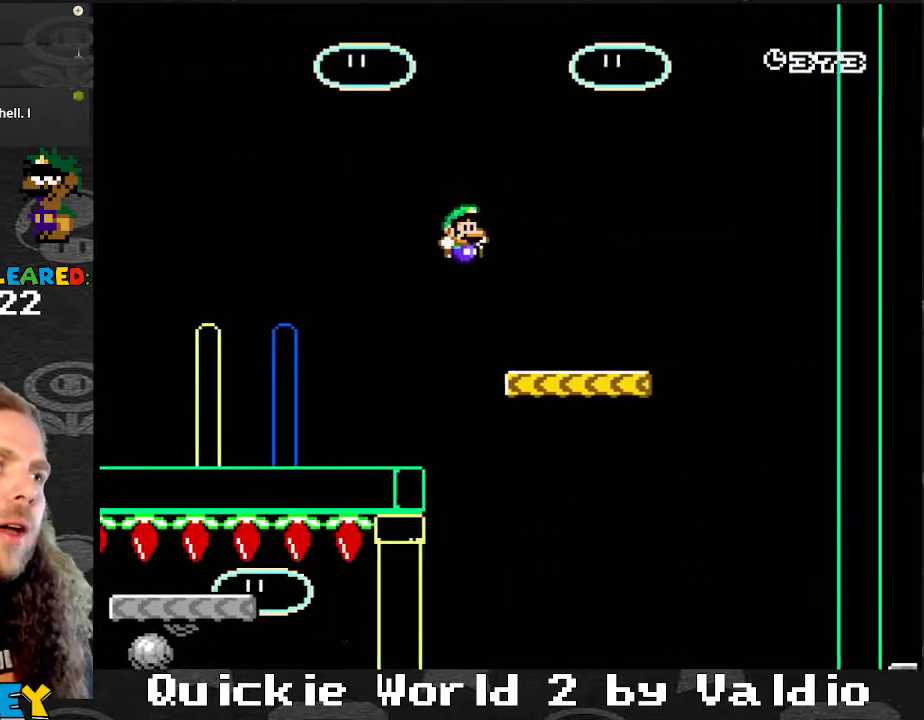
{"buttons": ["Y"], "events": [[233, "DPAD_LEFT", "down"], [233, "DPAD_RIGHT", "up"], [433, "DPAD_LEFT", "up"]]}
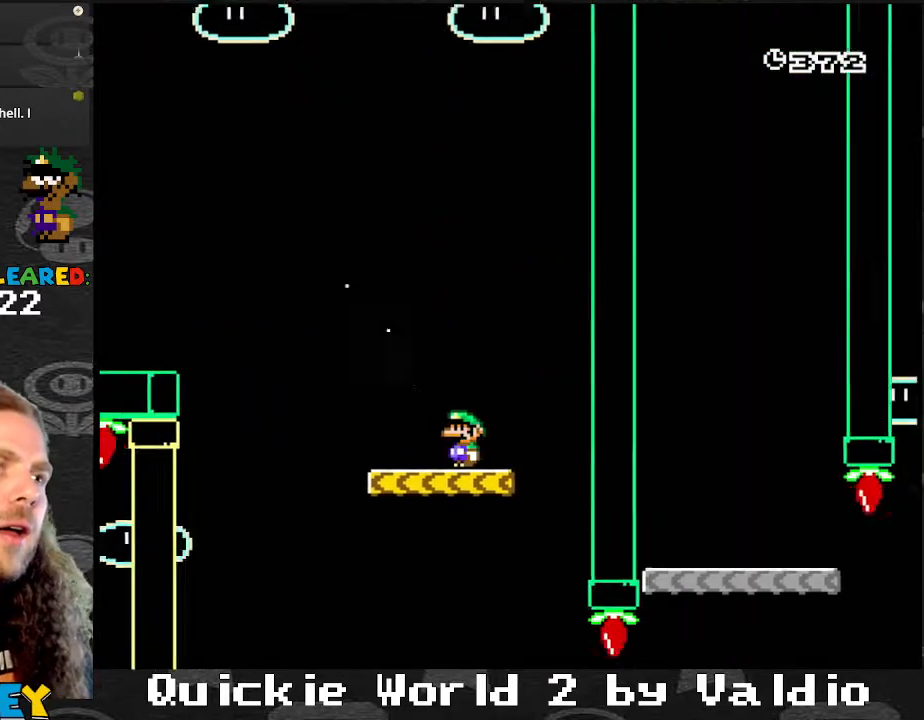
{"buttons": ["B", "Y", "DPAD_RIGHT"], "events": [[167, "DPAD_LEFT", "down"], [300, "DPAD_LEFT", "up"], [300, "DPAD_RIGHT", "down"], [467, "B", "down"]]}
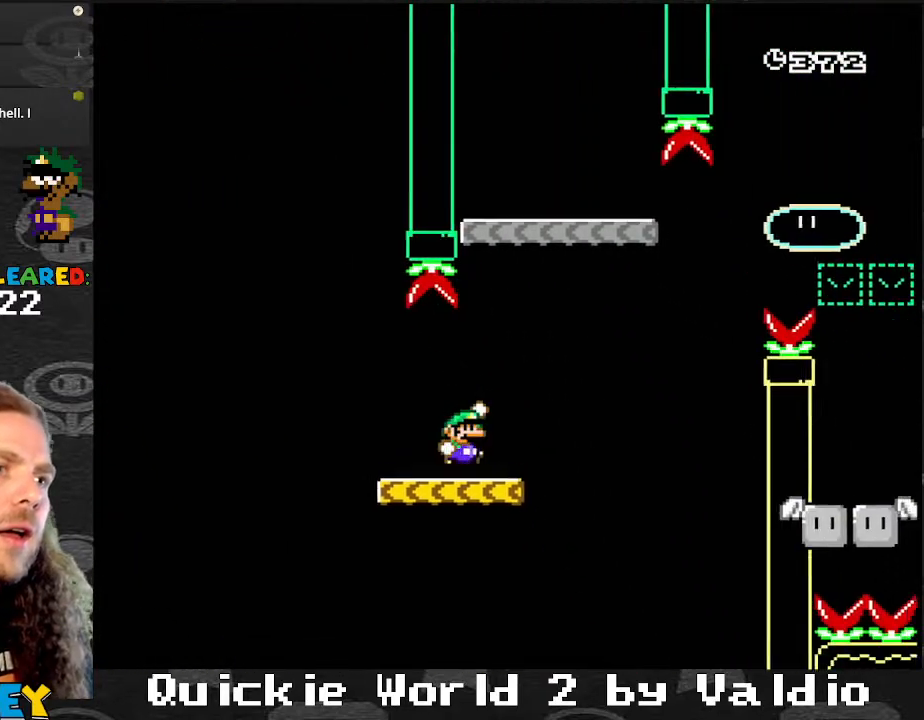
{"buttons": ["B", "Y", "DPAD_RIGHT"], "events": [[133, "DPAD_UP", "down"], [166, "DPAD_UP", "up"]]}
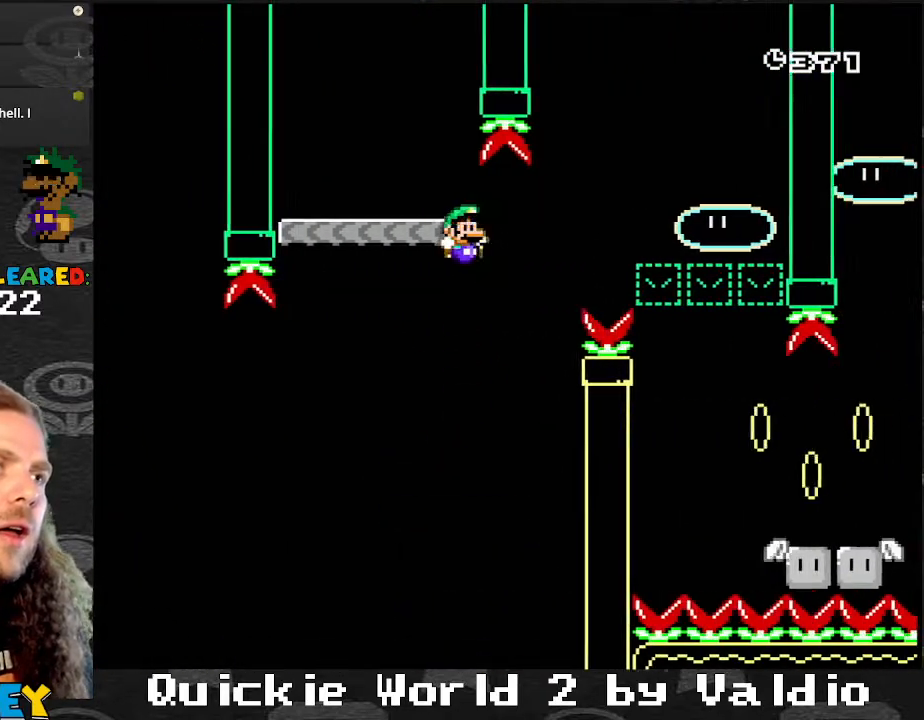
{"buttons": ["Y"], "events": [[267, "A", "down"], [267, "B", "up"], [267, "DPAD_RIGHT", "up"], [267, "X", "down"], [367, "A", "up"], [367, "X", "up"], [401, "A", "down"], [401, "Y", "up"], [467, "A", "up"], [467, "X", "down"], [467, "Y", "down"], [501, "X", "up"]]}
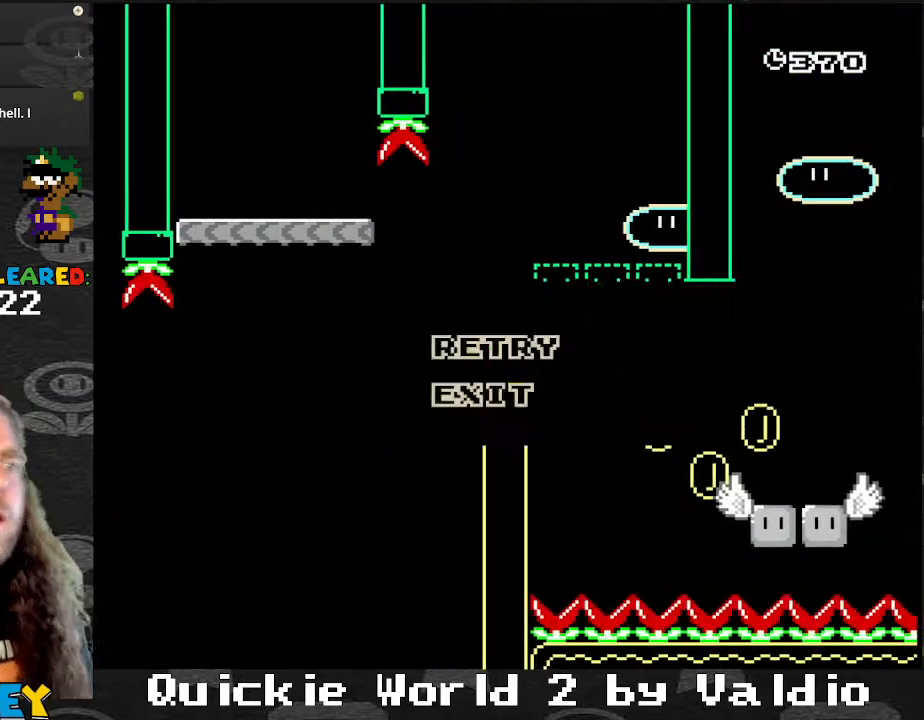
{"buttons": [], "events": [[66, "B", "down"], [100, "A", "down"], [100, "B", "up"], [100, "Y", "up"], [166, "A", "up"], [166, "Y", "down"], [200, "A", "down"], [200, "Y", "up"], [333, "A", "up"], [400, "A", "down"], [467, "A", "up"]]}
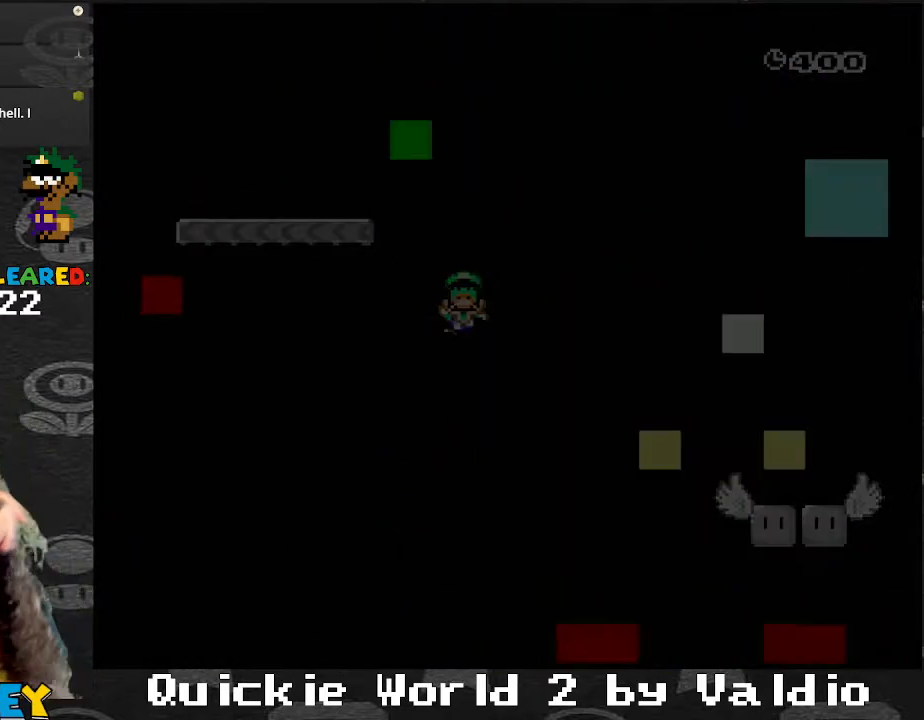
{"buttons": ["Y"], "events": [[67, "A", "down"], [134, "A", "up"], [334, "Y", "down"]]}
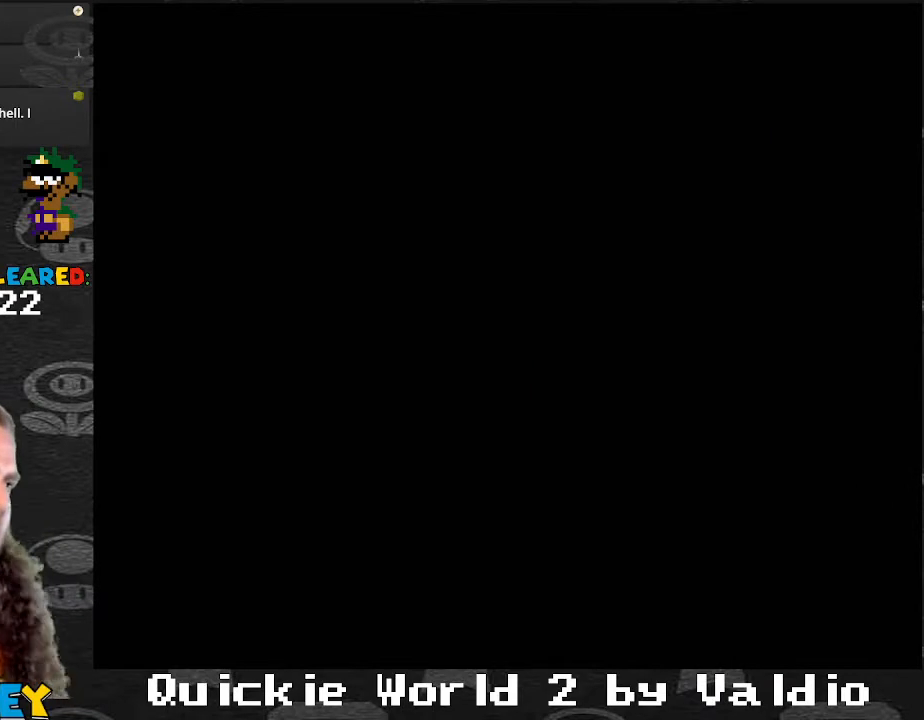
{"buttons": ["Y"], "events": []}
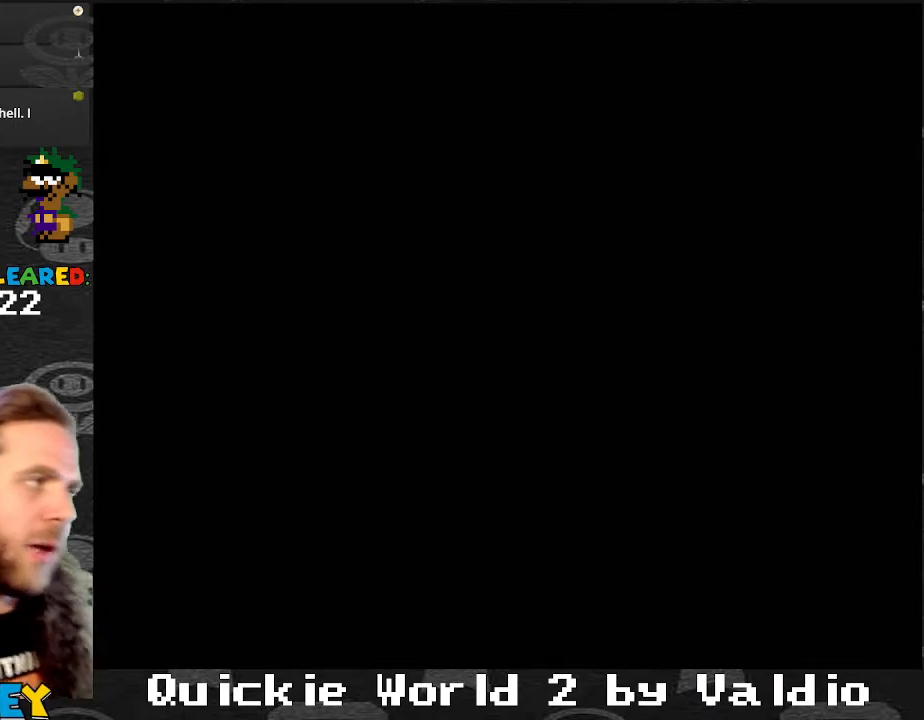
{"buttons": ["Y"], "events": []}
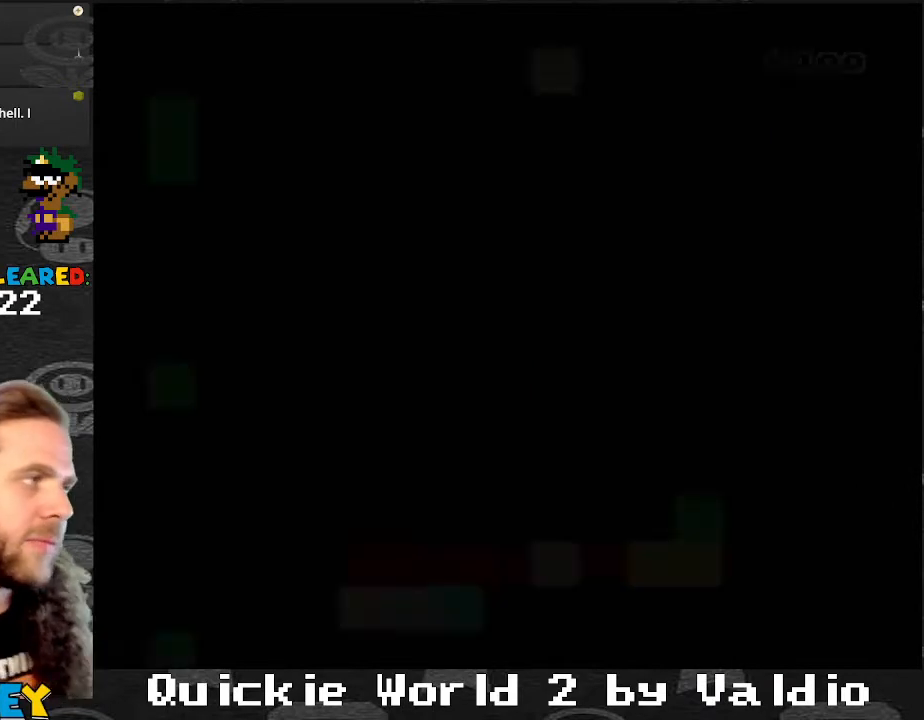
{"buttons": ["Y", "DPAD_RIGHT"], "events": [[467, "DPAD_RIGHT", "down"]]}
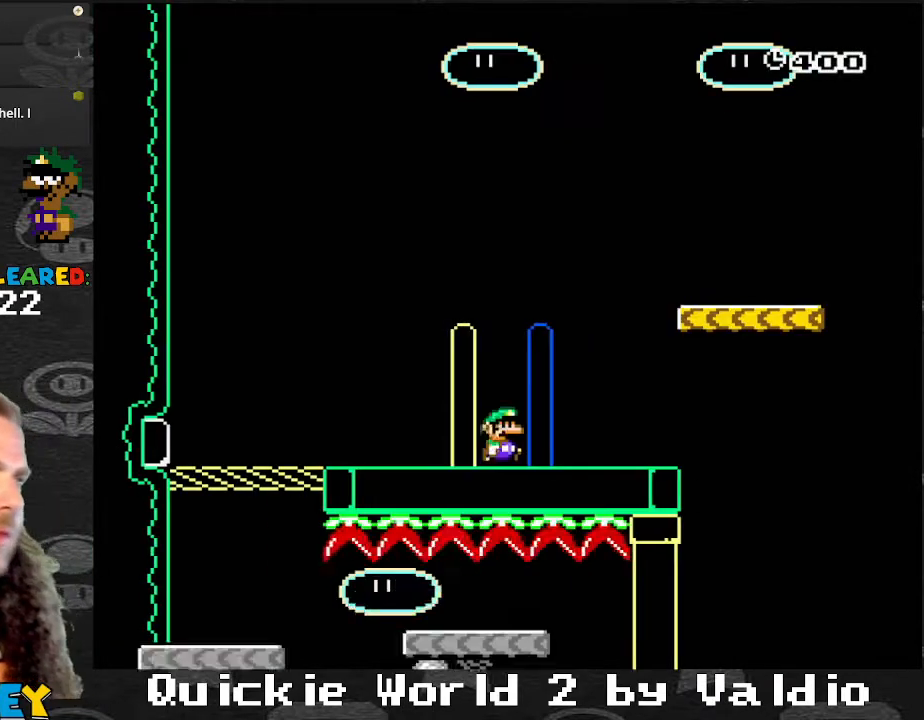
{"buttons": ["B", "Y", "DPAD_RIGHT"], "events": [[434, "B", "down"]]}
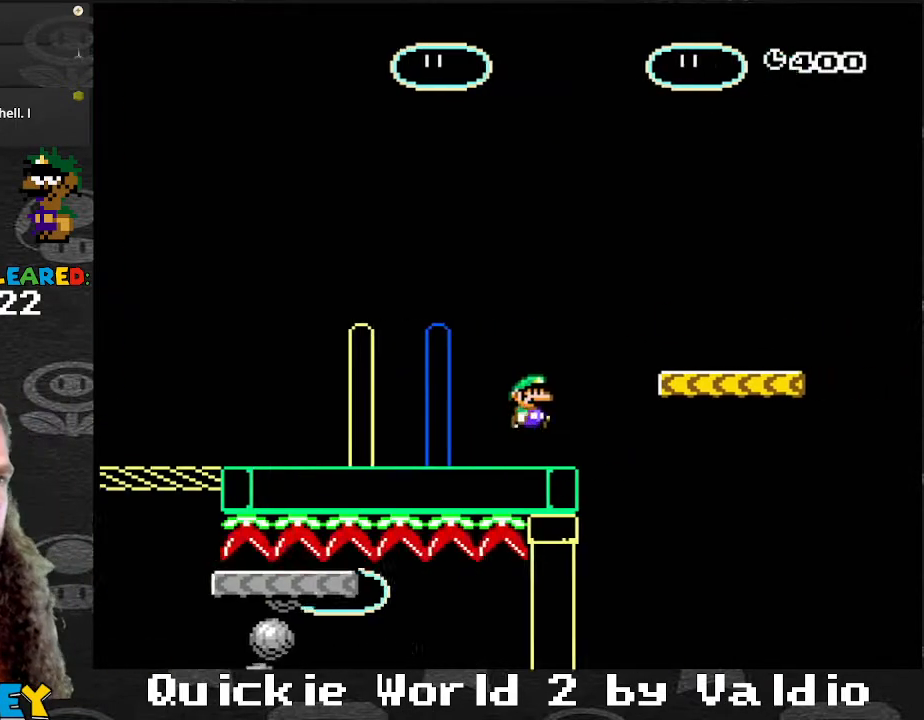
{"buttons": ["Y"], "events": [[133, "B", "up"], [267, "DPAD_RIGHT", "up"], [300, "DPAD_LEFT", "down"], [433, "DPAD_LEFT", "up"]]}